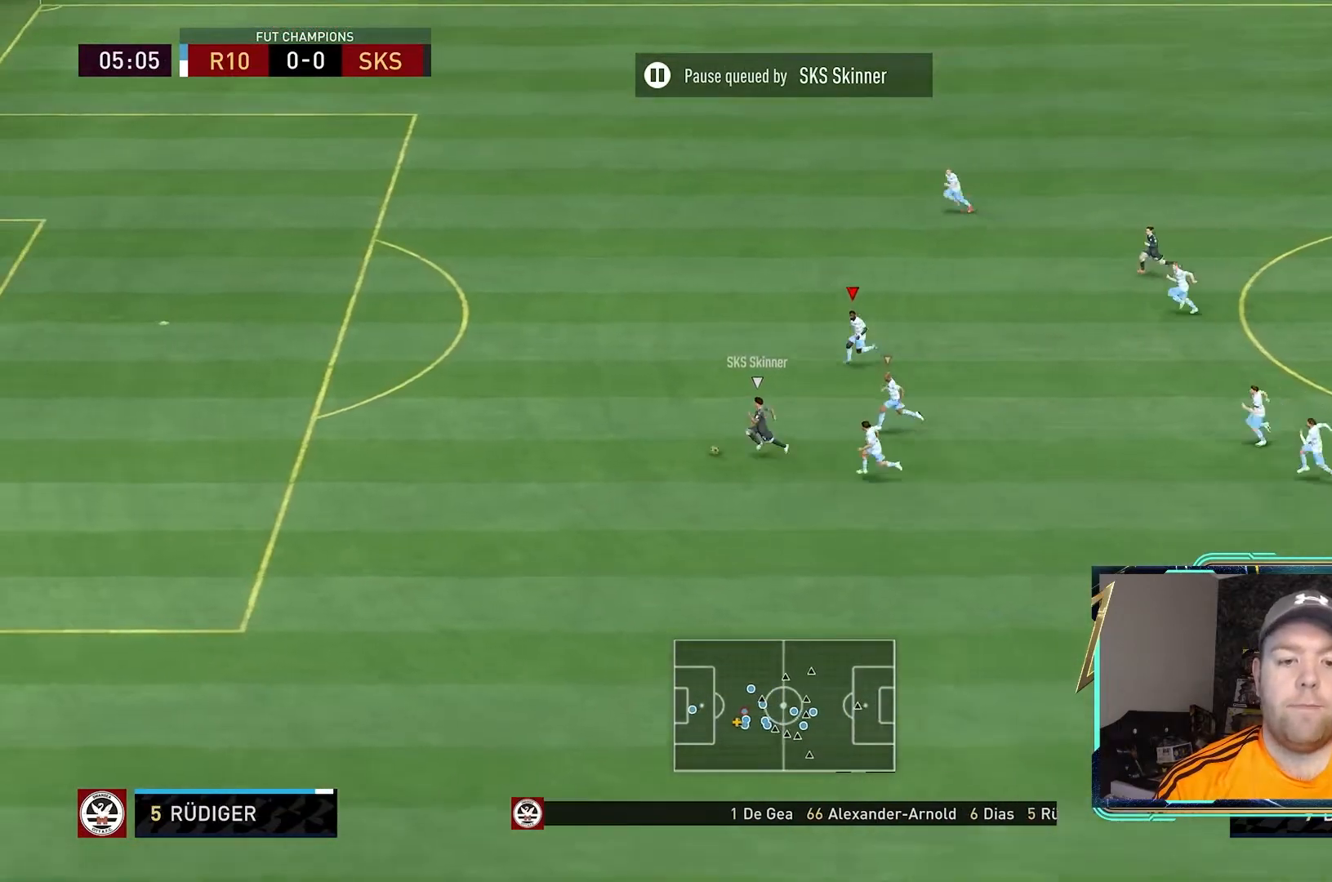
Gameplay with a controller (Xbox layout); each line is a JSON object with the inputs held at the frame after it (dt_ms = milliseconds from this image to that frame). "events" lists button and stick changes between this image and that frame as [ms after this image, input, new state], when the widget could be followed in between. Not read: L3 R3.
{"dt_ms": 500, "buttons": ["Y", "R2"], "left_stick": "down-left", "right_stick": "center", "events": []}
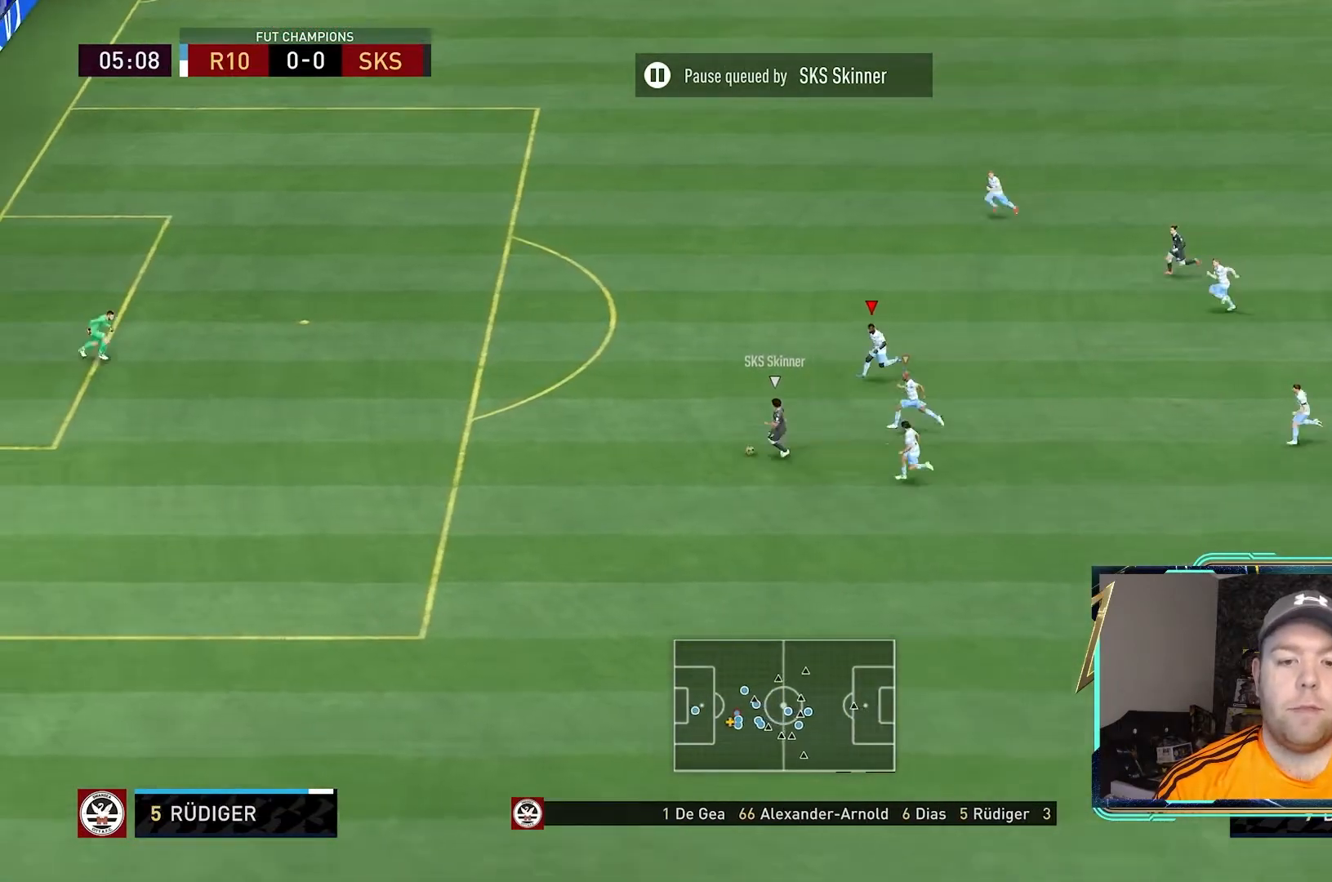
{"dt_ms": 500, "buttons": ["R2"], "left_stick": "down-left", "right_stick": "center", "events": [[67, "Y", "up"]]}
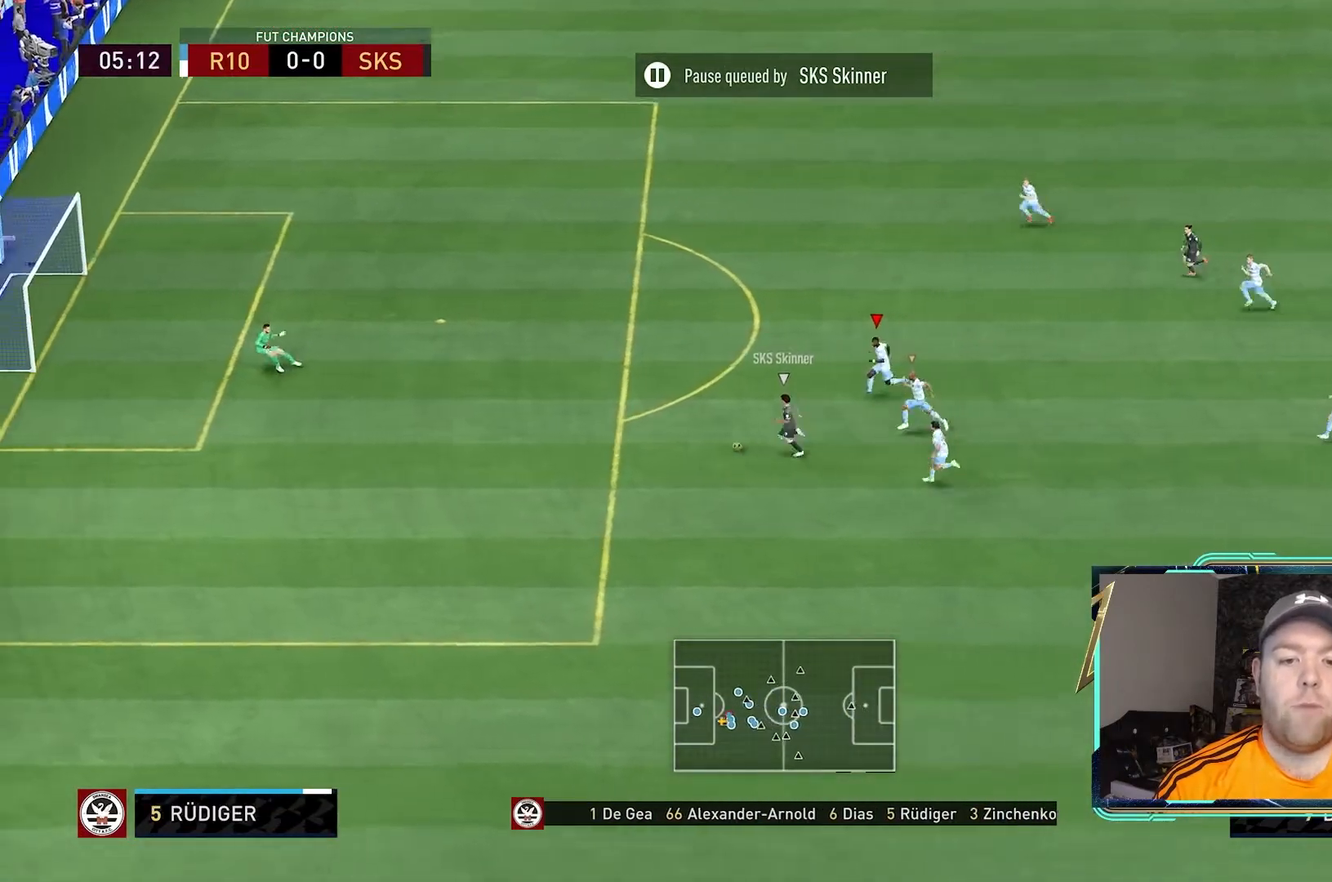
{"dt_ms": 500, "buttons": ["Y", "R2"], "left_stick": "down-left", "right_stick": "center", "events": [[67, "Y", "down"]]}
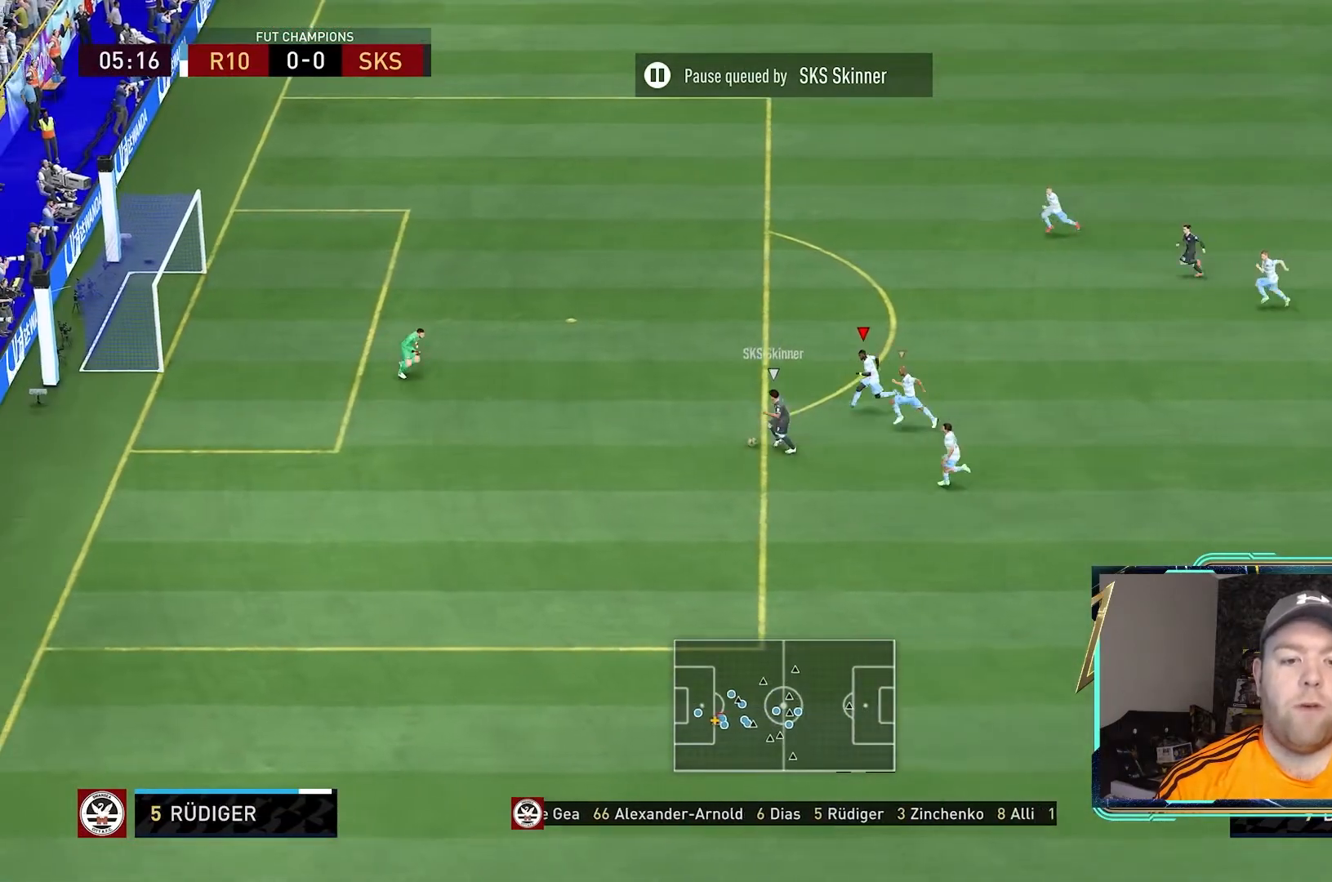
{"dt_ms": 500, "buttons": ["Y", "R2"], "left_stick": "down-left", "right_stick": "center", "events": []}
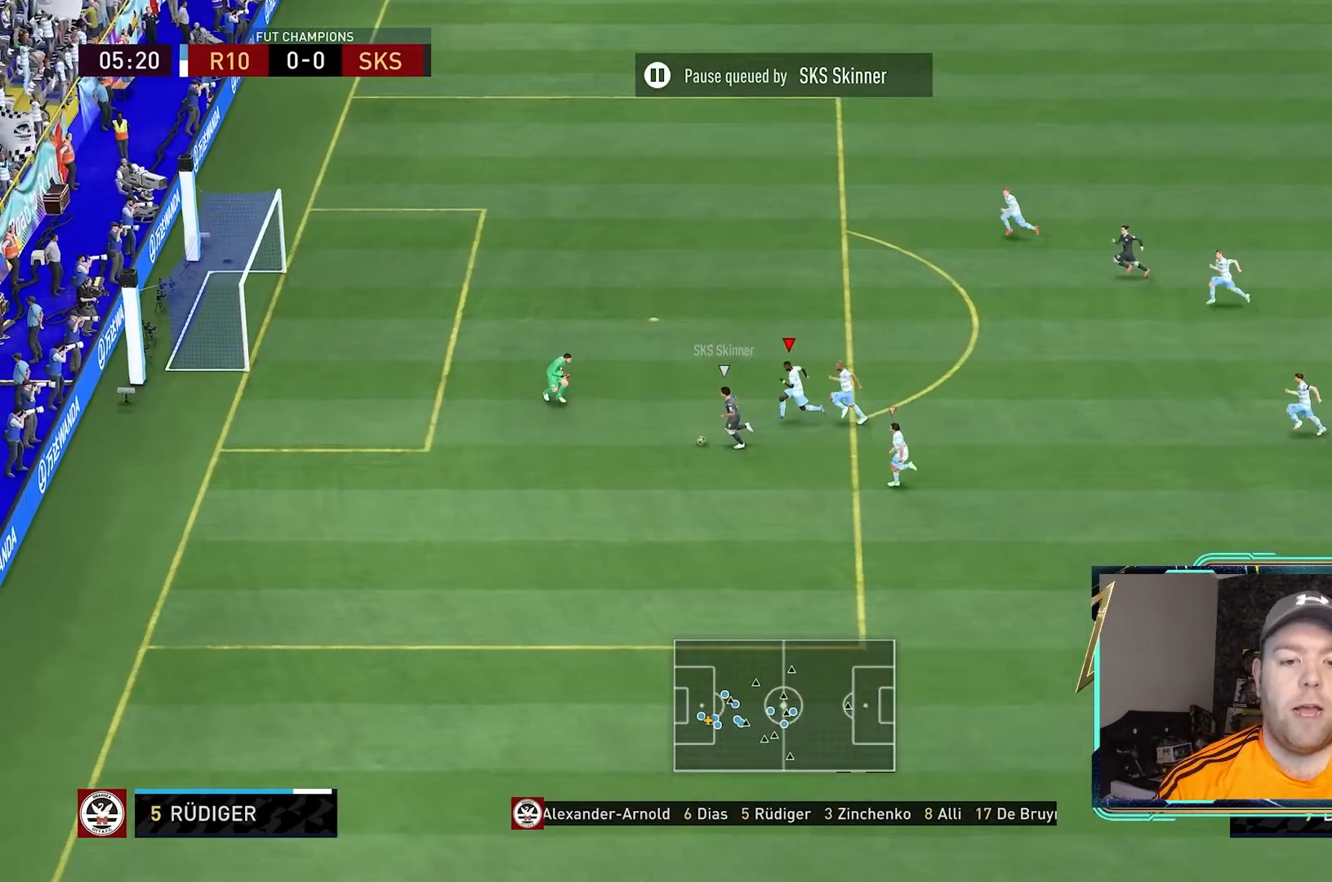
{"dt_ms": 500, "buttons": ["Y", "R2"], "left_stick": "down-left", "right_stick": "center", "events": []}
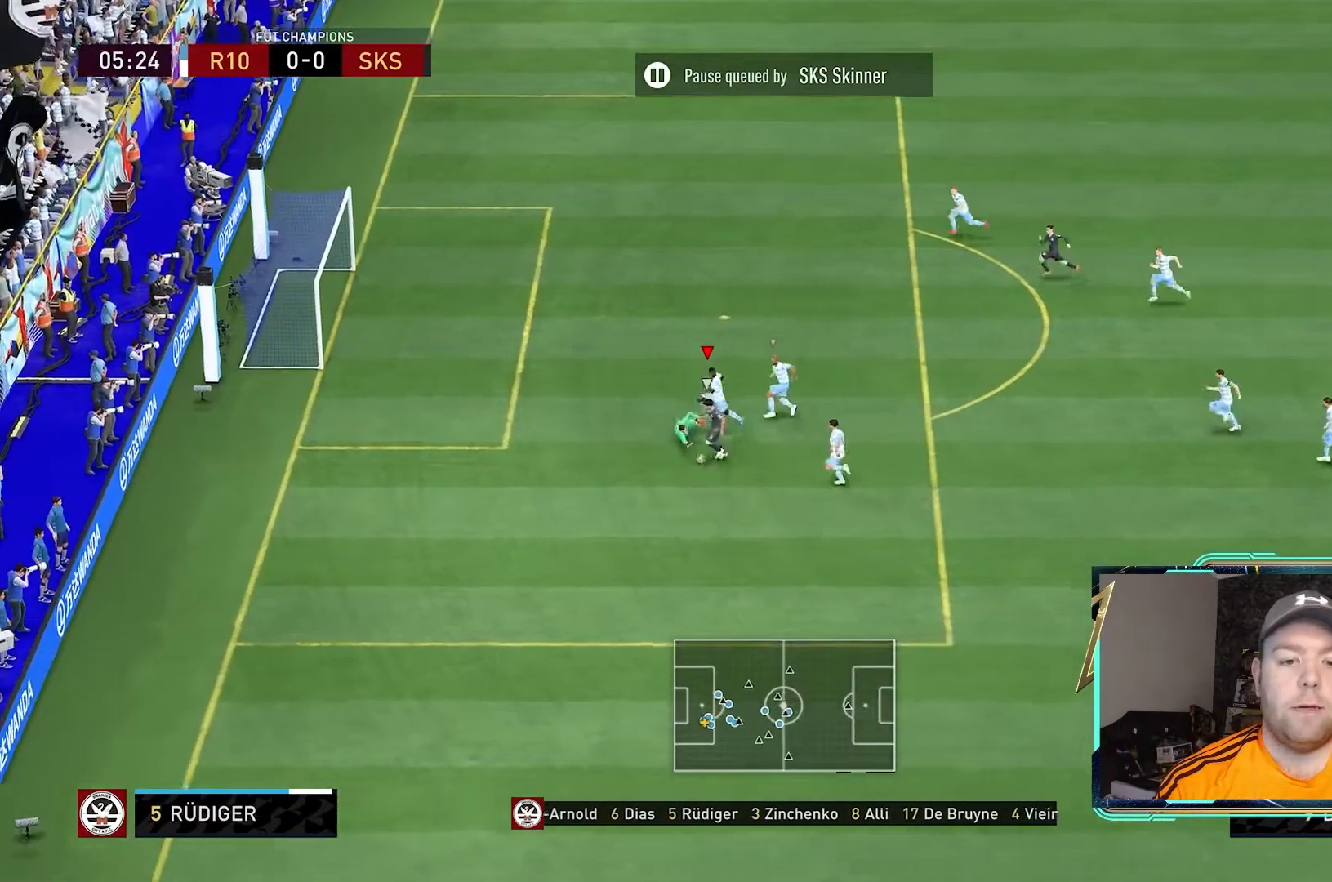
{"dt_ms": 500, "buttons": ["Y", "R2"], "left_stick": "down-left", "right_stick": "center", "events": []}
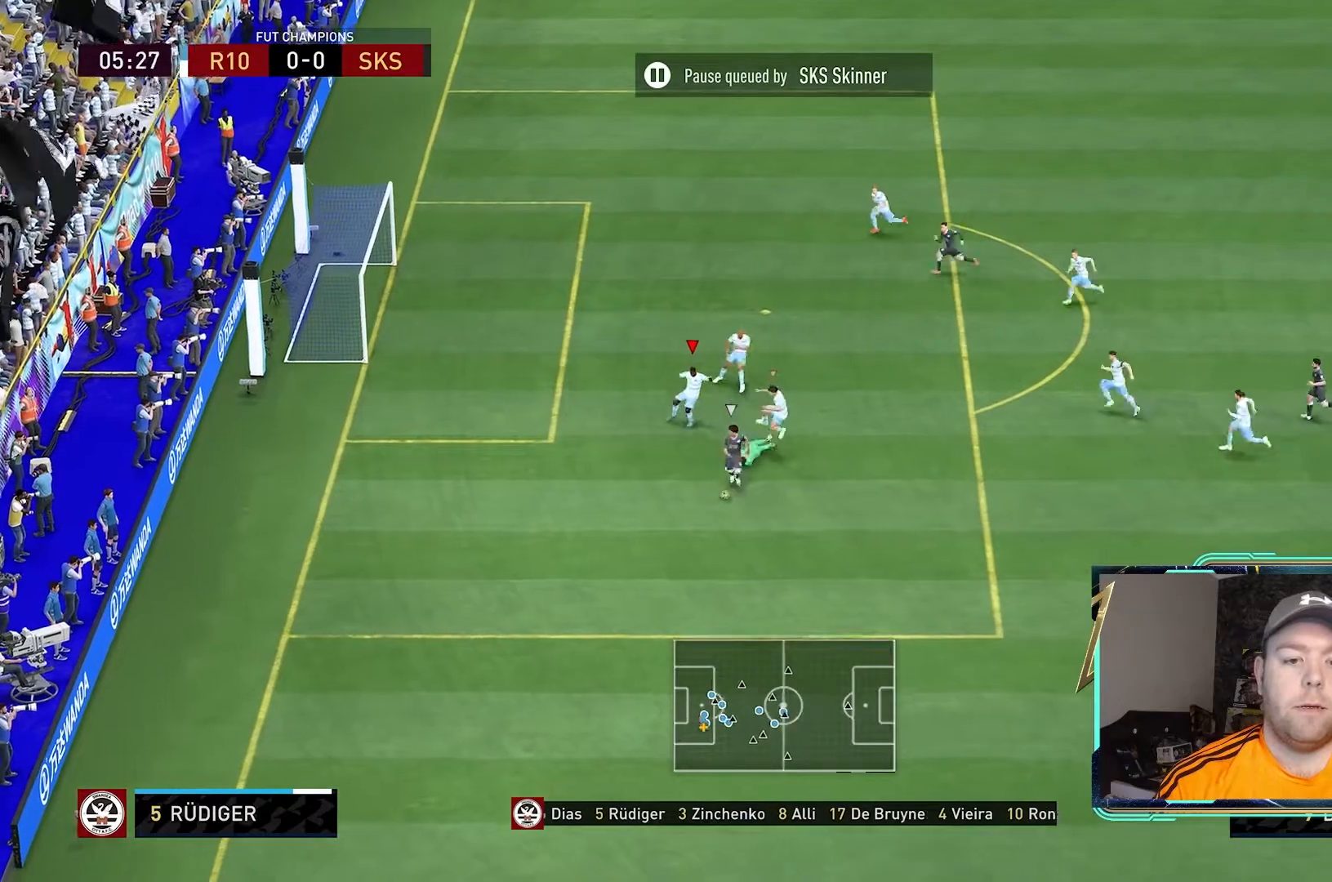
{"dt_ms": 500, "buttons": ["Y", "R2"], "left_stick": "down-left", "right_stick": "center", "events": []}
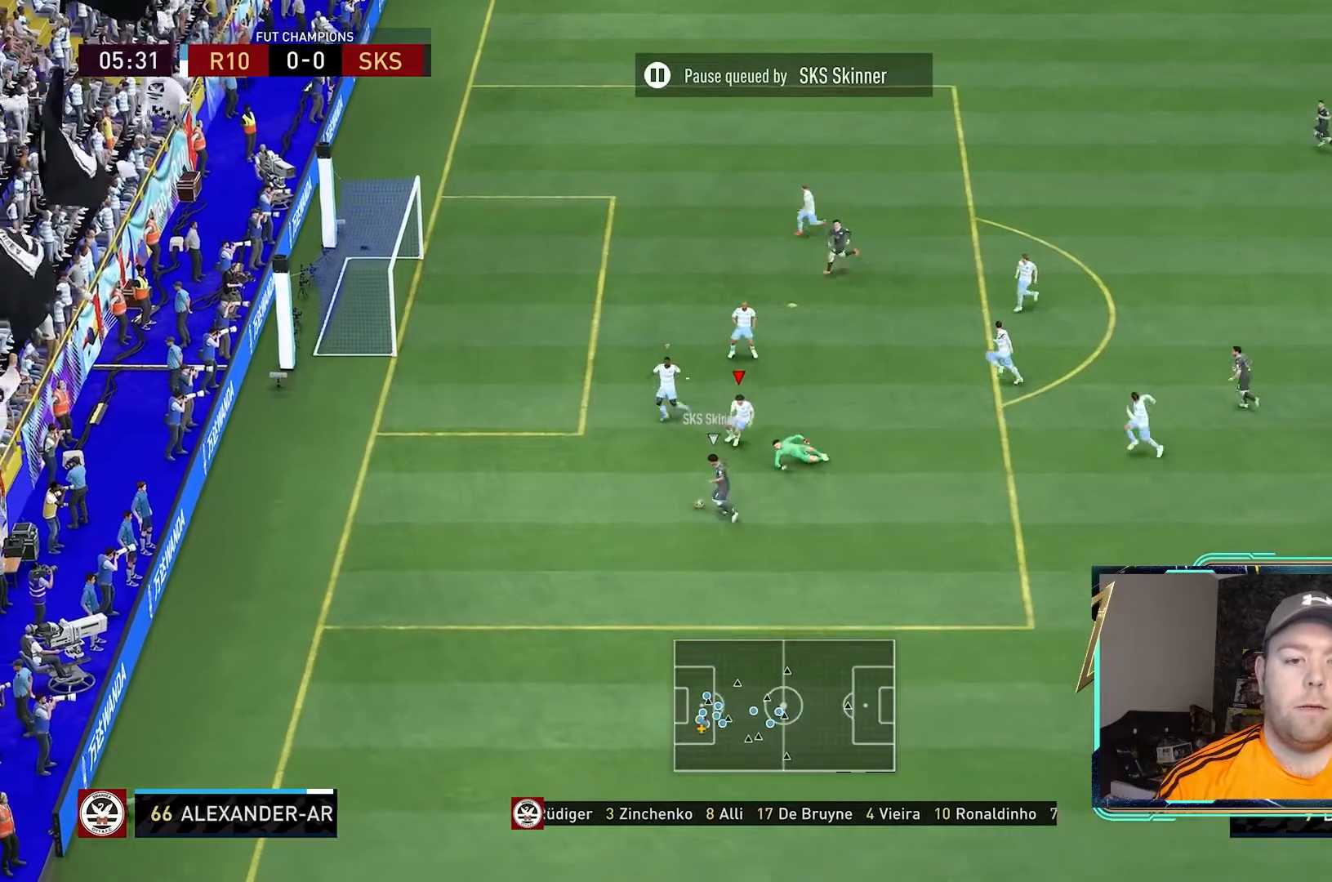
{"dt_ms": 500, "buttons": ["L2", "R1", "R2"], "left_stick": "down-left", "right_stick": "center", "events": [[33, "Y", "up"], [67, "L2", "down"], [267, "L1", "down"], [300, "R1", "down"], [433, "L1", "up"]]}
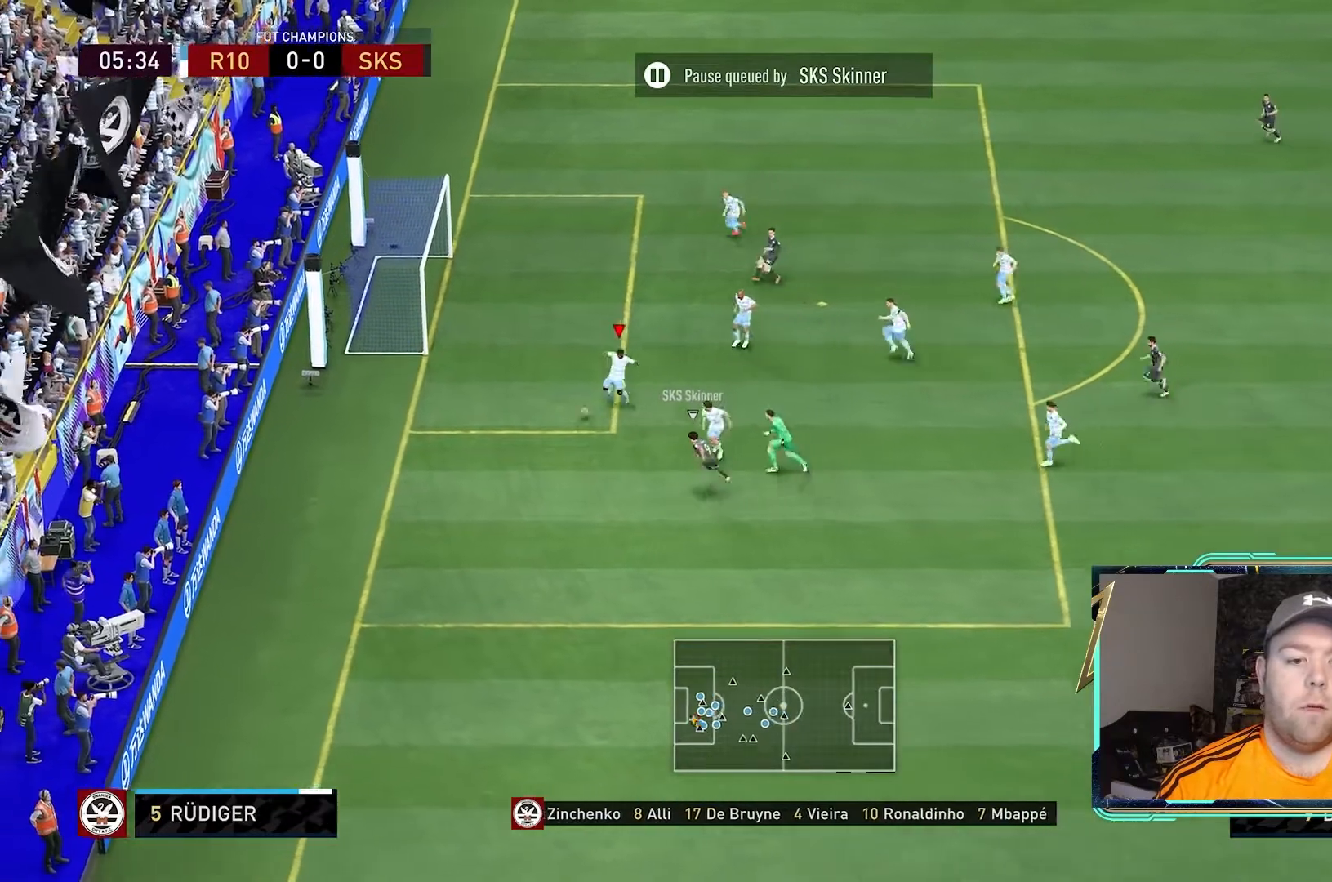
{"dt_ms": 500, "buttons": ["L1", "L2", "R2"], "left_stick": "down-left", "right_stick": "center", "events": [[233, "R1", "up"], [367, "L1", "down"], [433, "R1", "down"], [500, "R1", "up"]]}
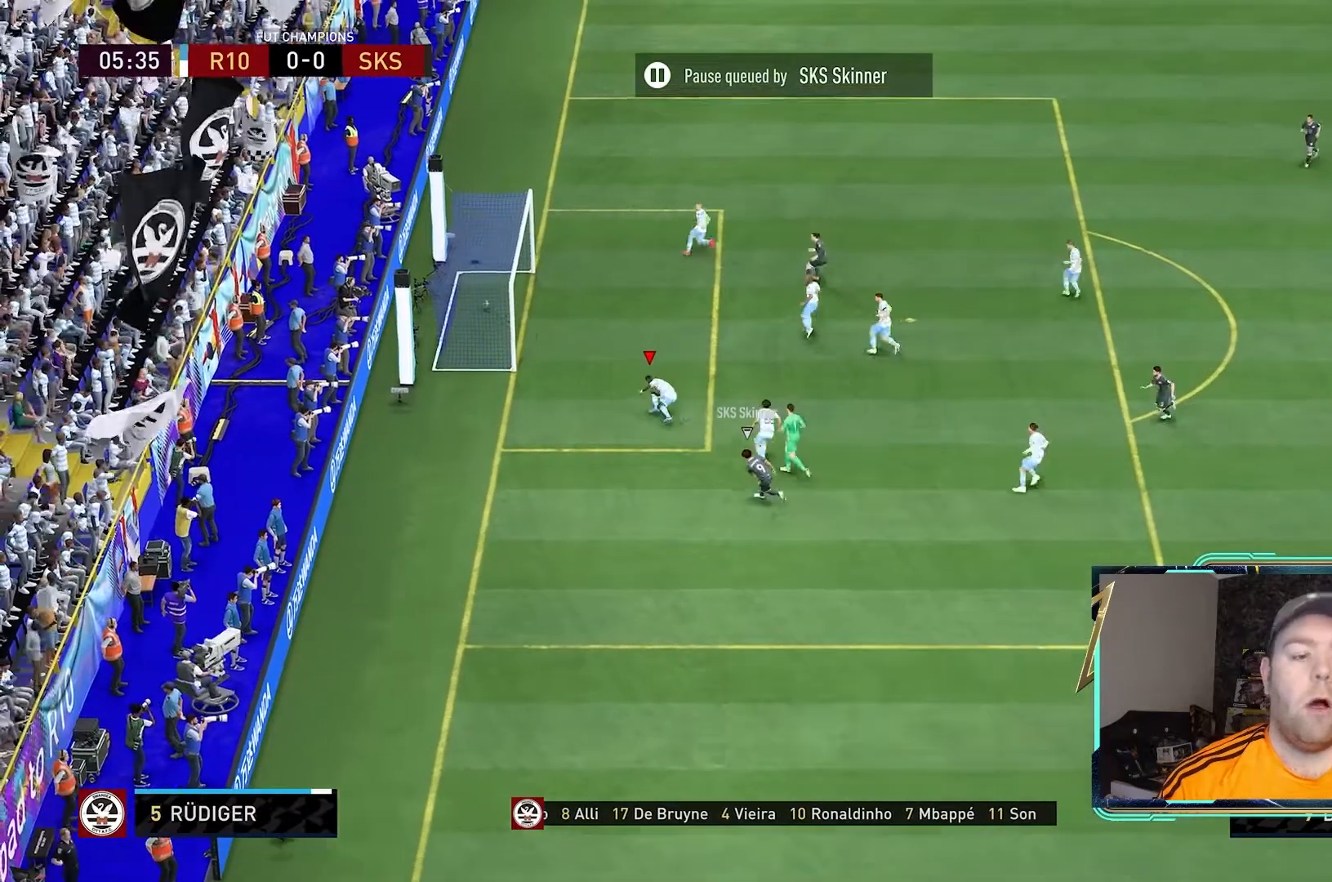
{"dt_ms": 500, "buttons": [], "left_stick": "center", "right_stick": "center", "events": [[67, "L1", "up"], [67, "R2", "up"], [67, "left_stick", "center"], [100, "L2", "up"]]}
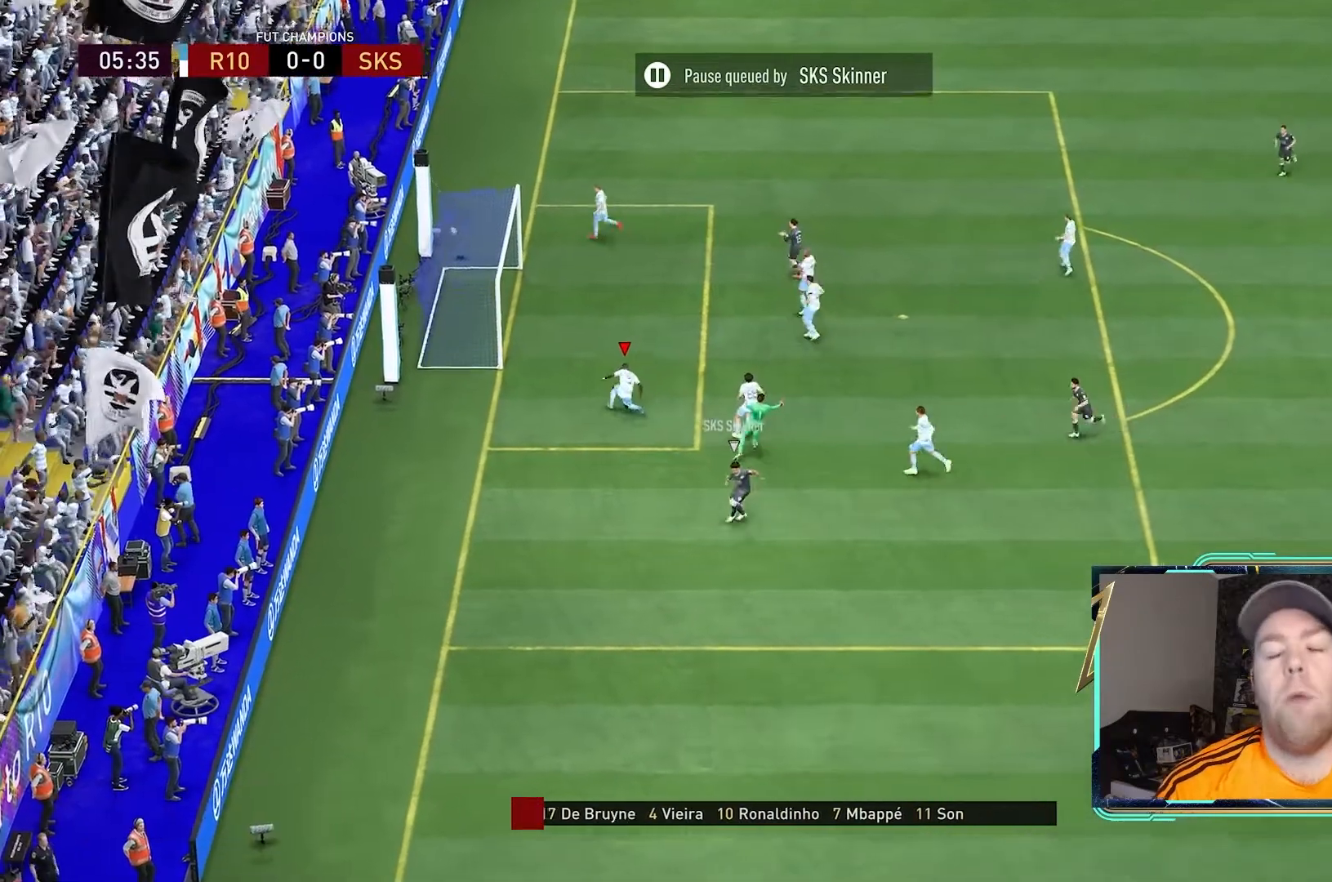
{"dt_ms": 500, "buttons": [], "left_stick": "center", "right_stick": "center"}
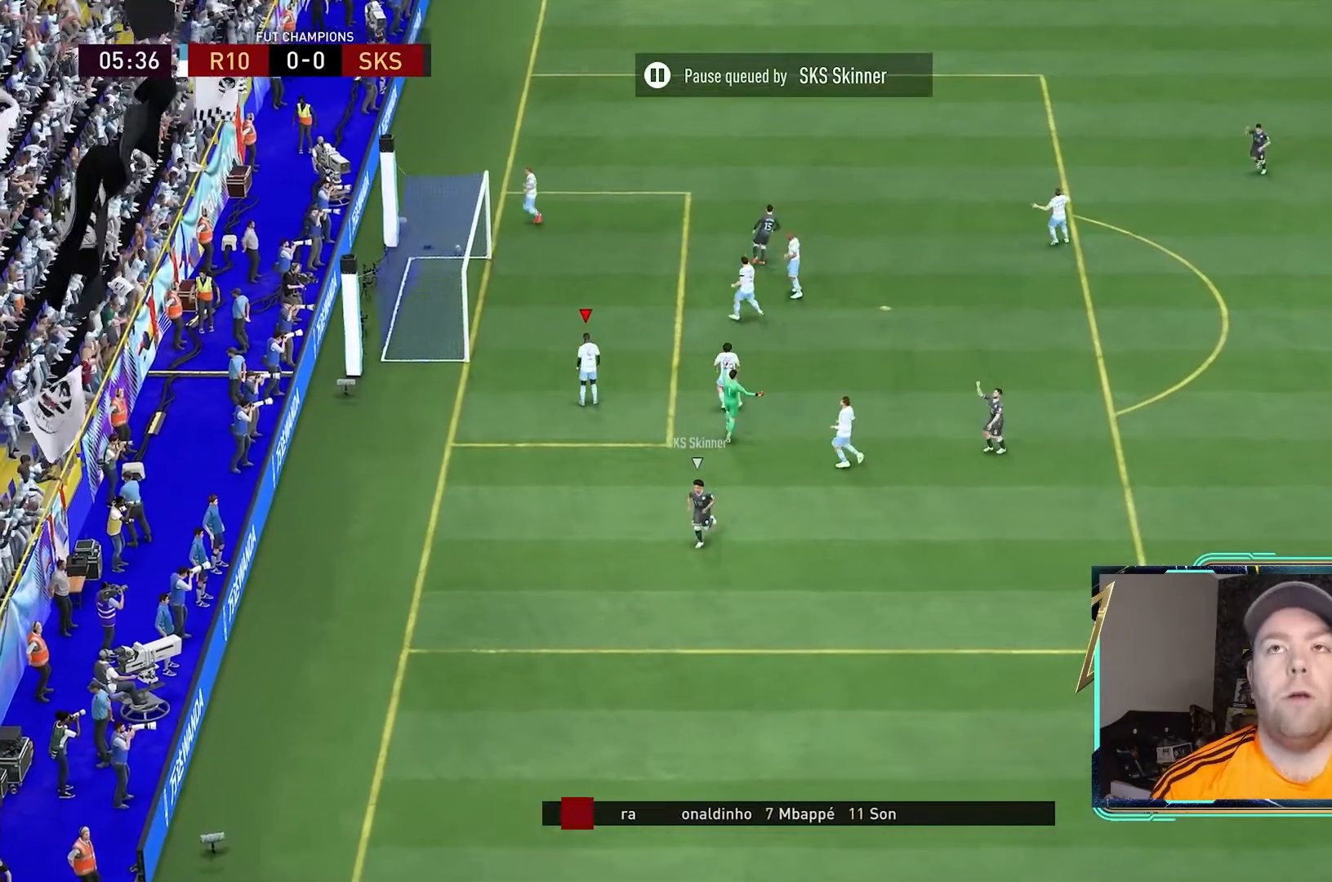
{"dt_ms": 500, "buttons": ["L2", "R2"], "left_stick": "down-right", "right_stick": "center"}
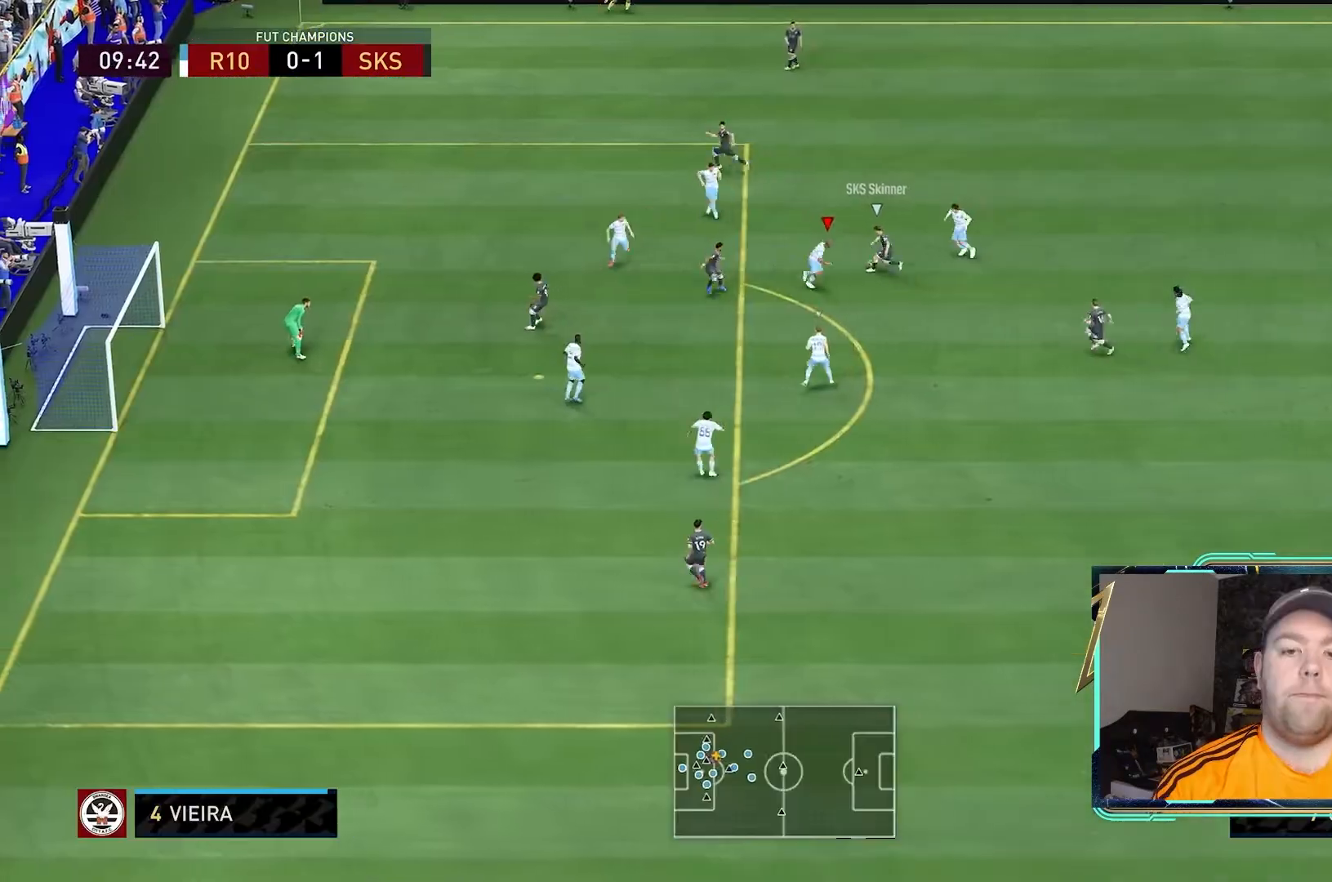
{"dt_ms": 500, "buttons": ["L2", "R2"], "left_stick": "down", "right_stick": "center", "events": [[233, "left_stick", "center"], [333, "L1", "down"], [333, "left_stick", "left"], [467, "L1", "up"], [467, "left_stick", "down"]]}
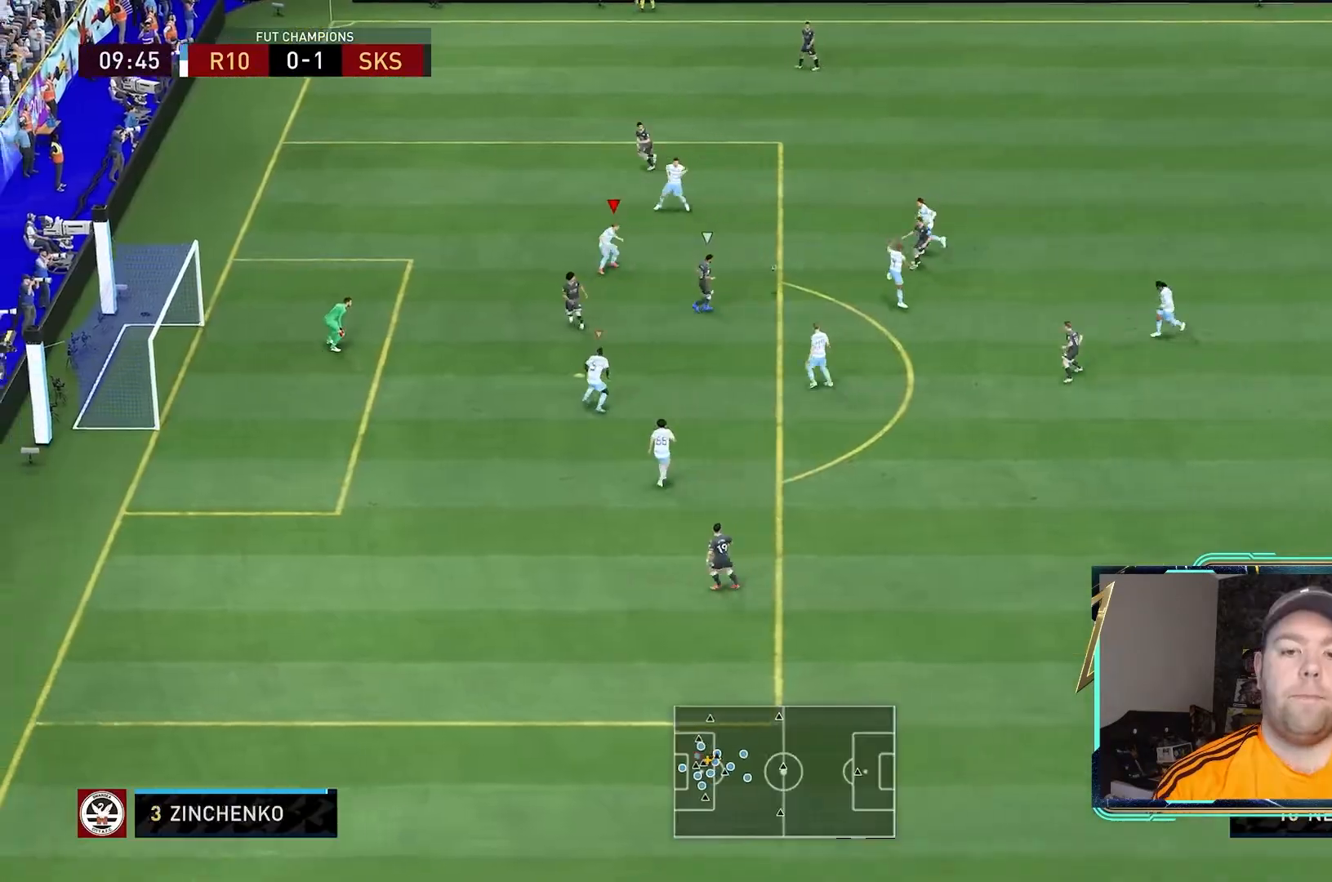
{"dt_ms": 500, "buttons": ["L2", "R2"], "left_stick": "down", "right_stick": "center", "events": []}
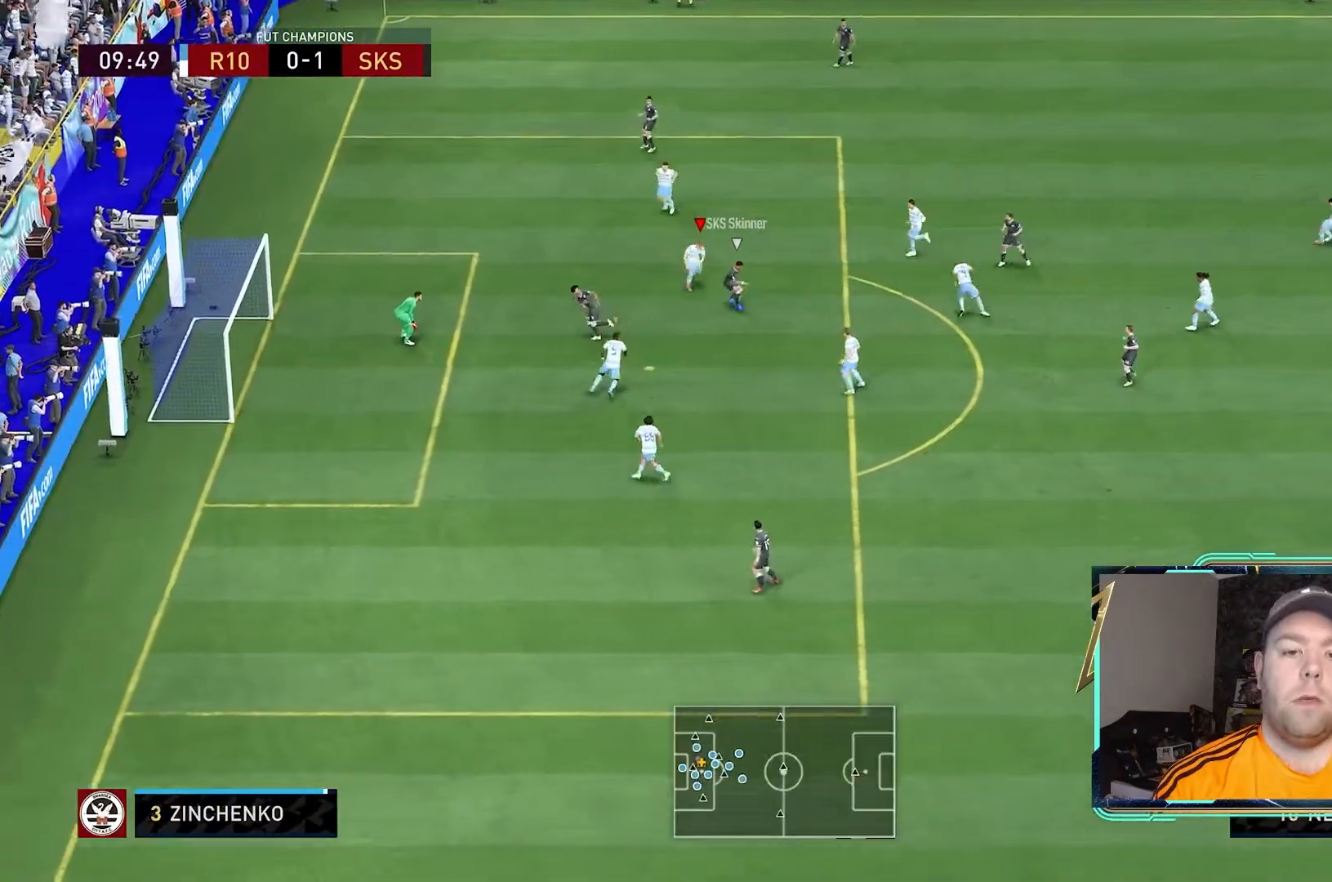
{"dt_ms": 500, "buttons": ["L2", "R1", "R2"], "left_stick": "left", "right_stick": "center", "events": [[33, "R1", "down"], [100, "left_stick", "down-left"], [267, "L1", "down"], [333, "left_stick", "center"], [400, "L1", "up"], [400, "left_stick", "left"]]}
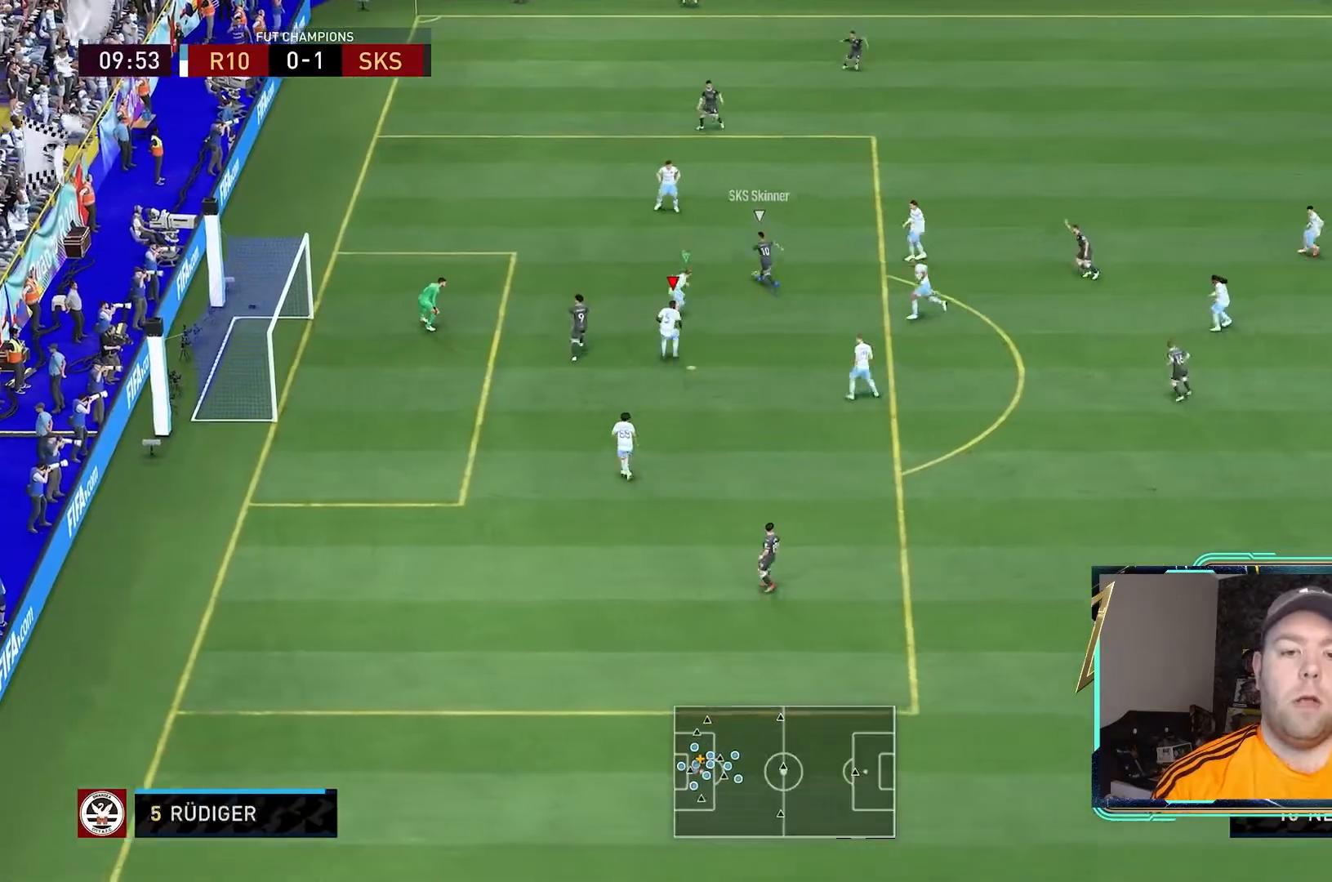
{"dt_ms": 500, "buttons": ["L2", "R2"], "left_stick": "left", "right_stick": "center", "events": [[33, "L1", "down"], [200, "L1", "up"], [467, "R1", "up"]]}
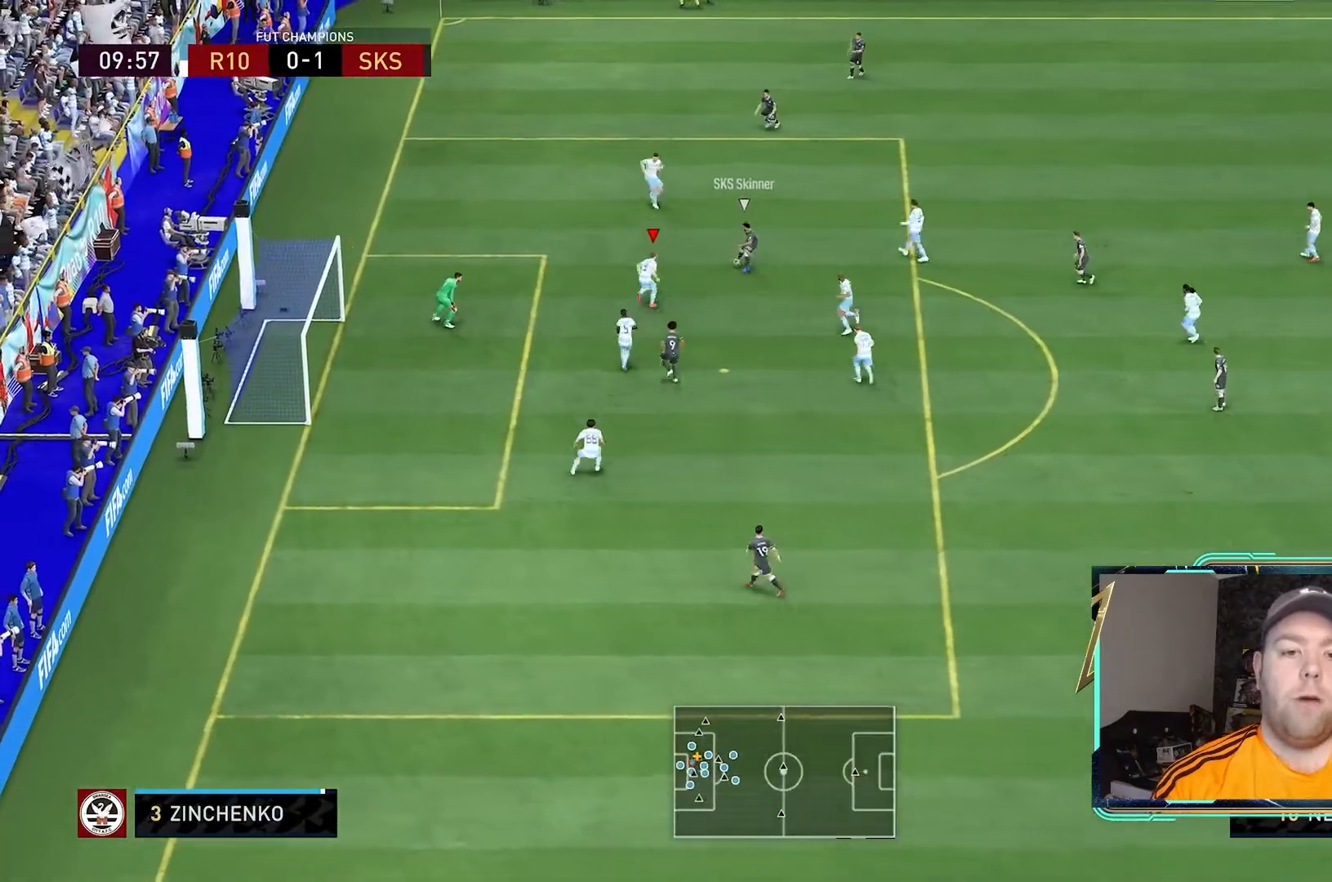
{"dt_ms": 500, "buttons": ["L2", "R2"], "left_stick": "down-right", "right_stick": "center", "events": [[133, "left_stick", "center"], [267, "left_stick", "down-right"]]}
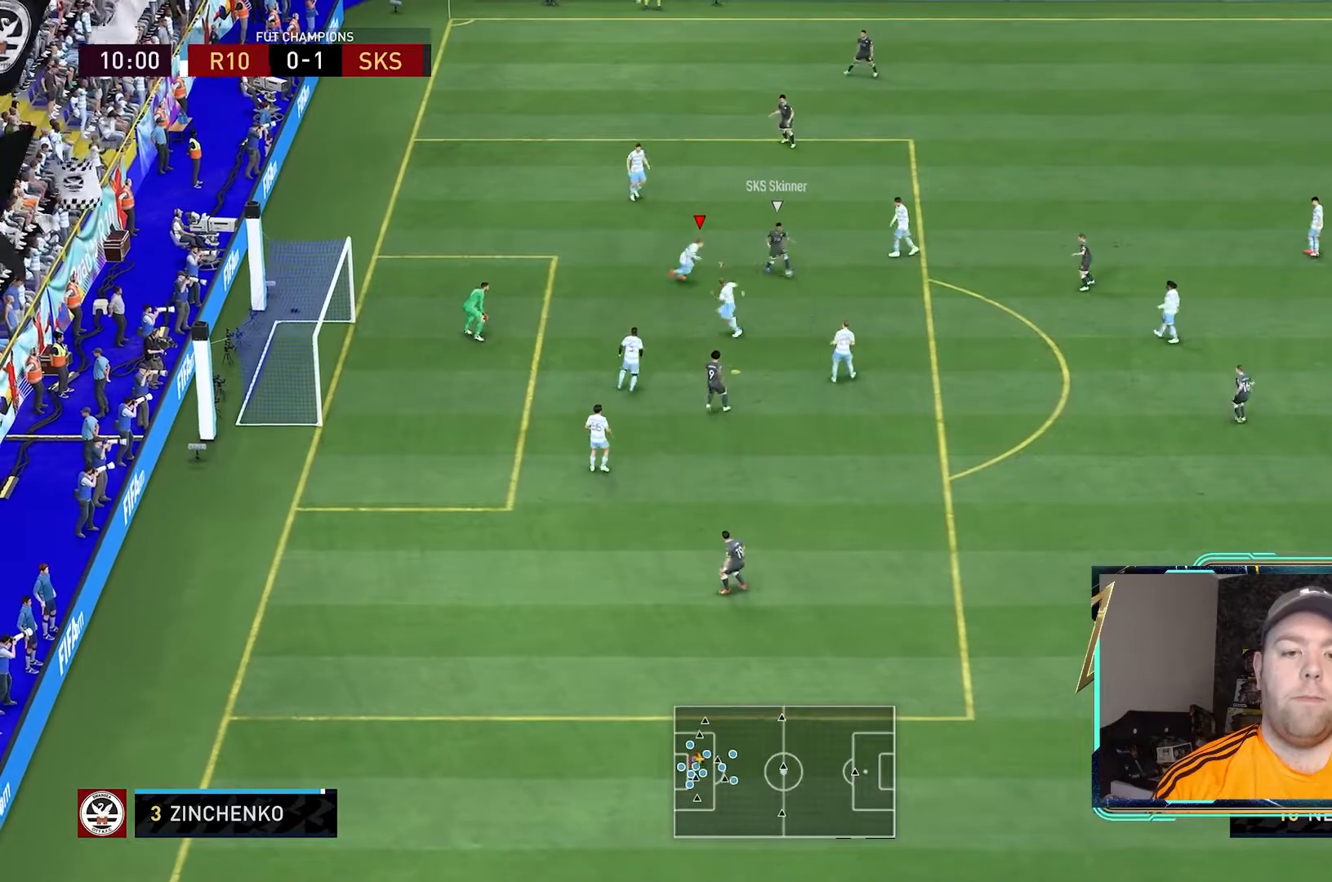
{"dt_ms": 1000, "buttons": ["L2", "R2"], "left_stick": "down-right", "right_stick": "center"}
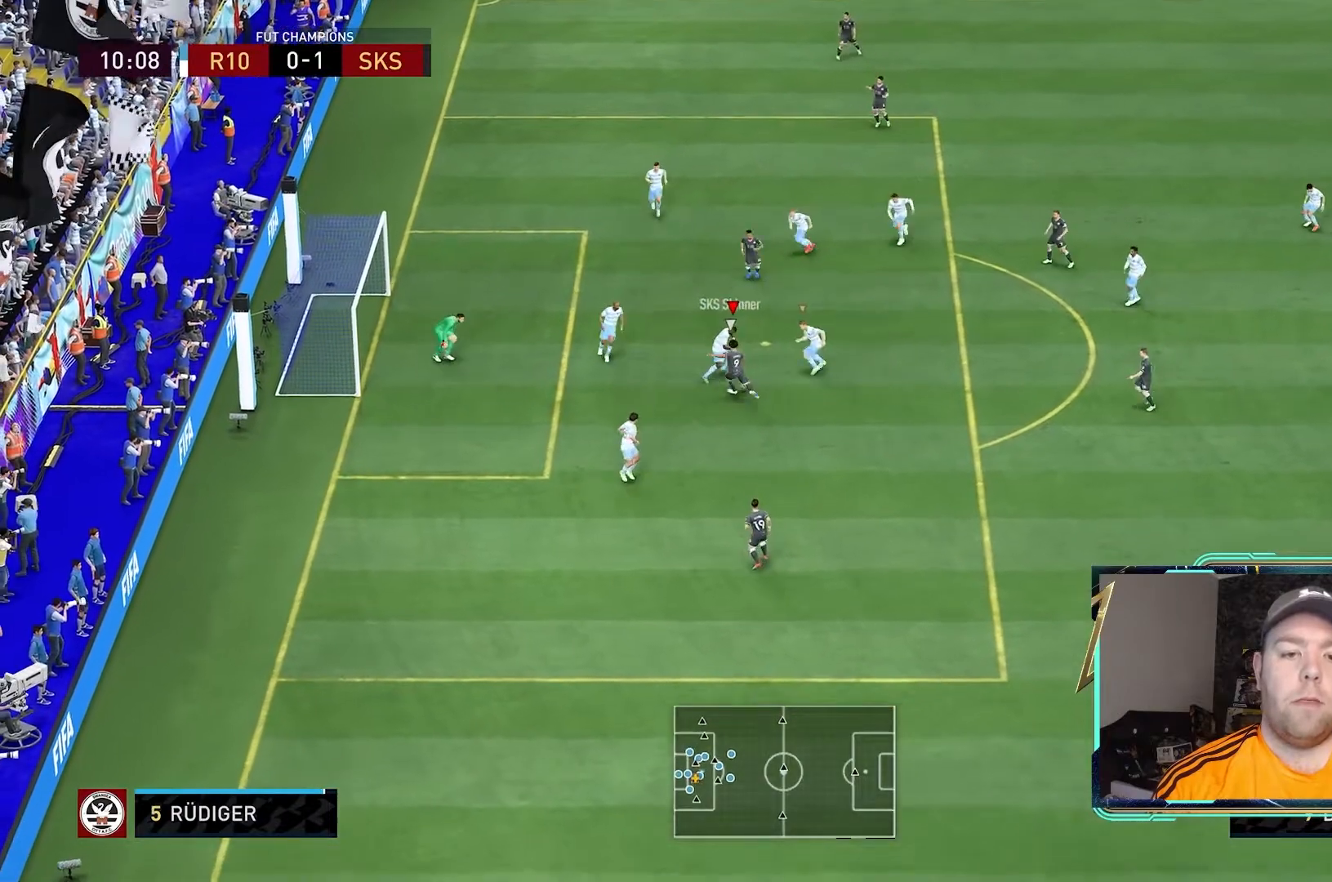
{"dt_ms": 500, "buttons": ["L2", "R2"], "left_stick": "down", "right_stick": "center", "events": [[233, "left_stick", "down"]]}
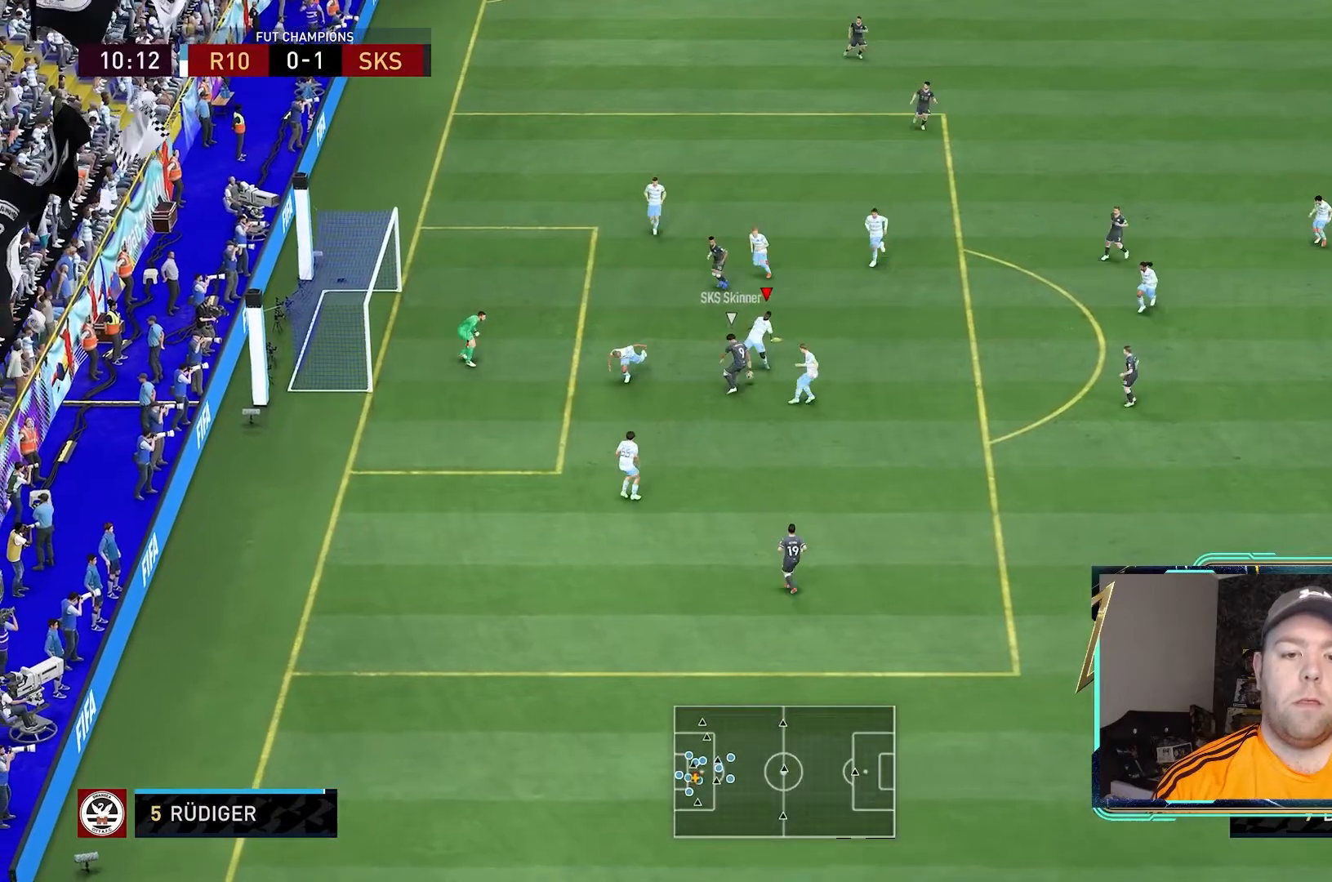
{"dt_ms": 500, "buttons": ["L2", "R2"], "left_stick": "down-right", "right_stick": "center"}
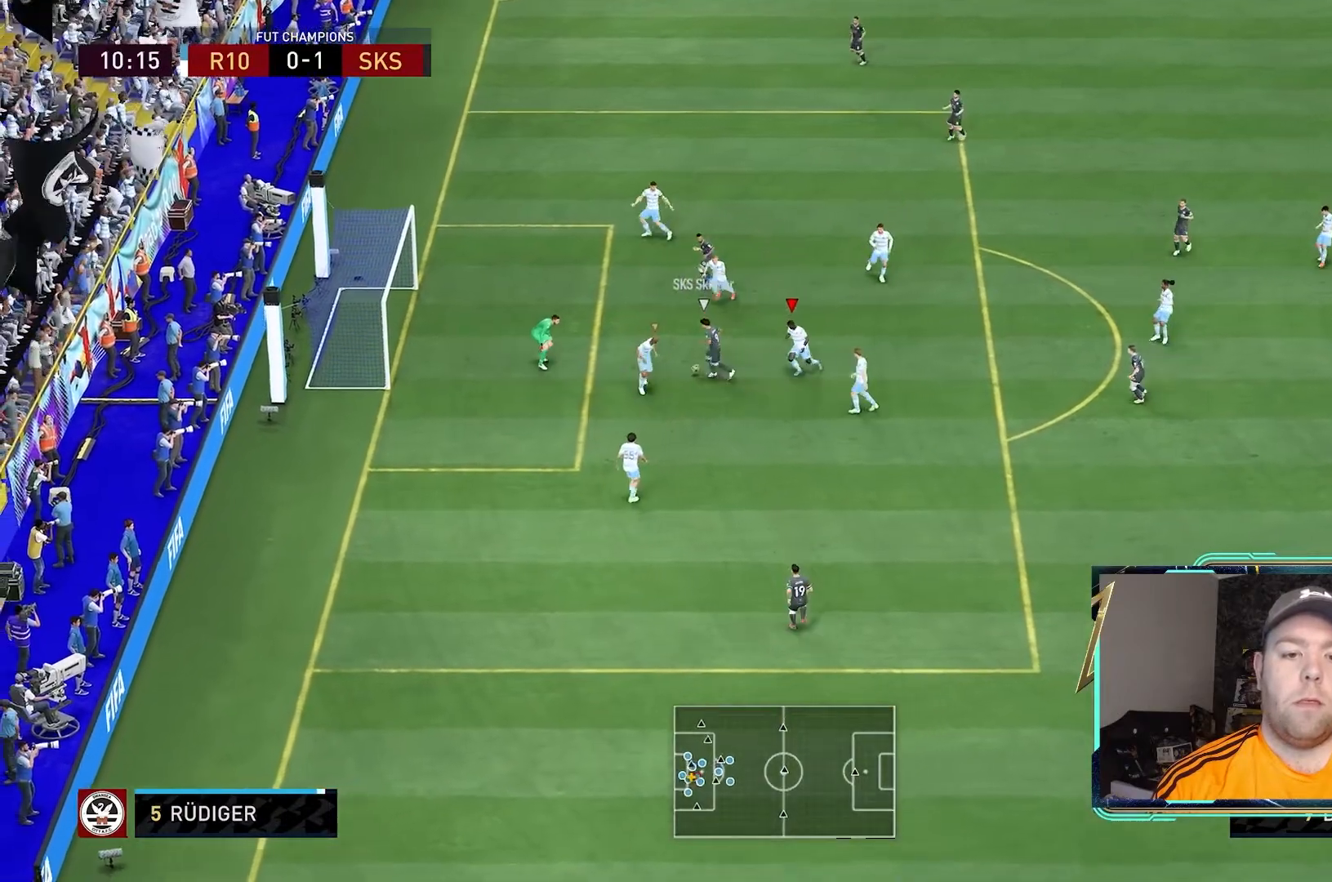
{"dt_ms": 500, "buttons": ["Y", "L2", "R2"], "left_stick": "center", "right_stick": "center", "events": [[133, "L1", "down"], [300, "Y", "down"], [300, "left_stick", "right"], [367, "L1", "up"], [400, "left_stick", "center"]]}
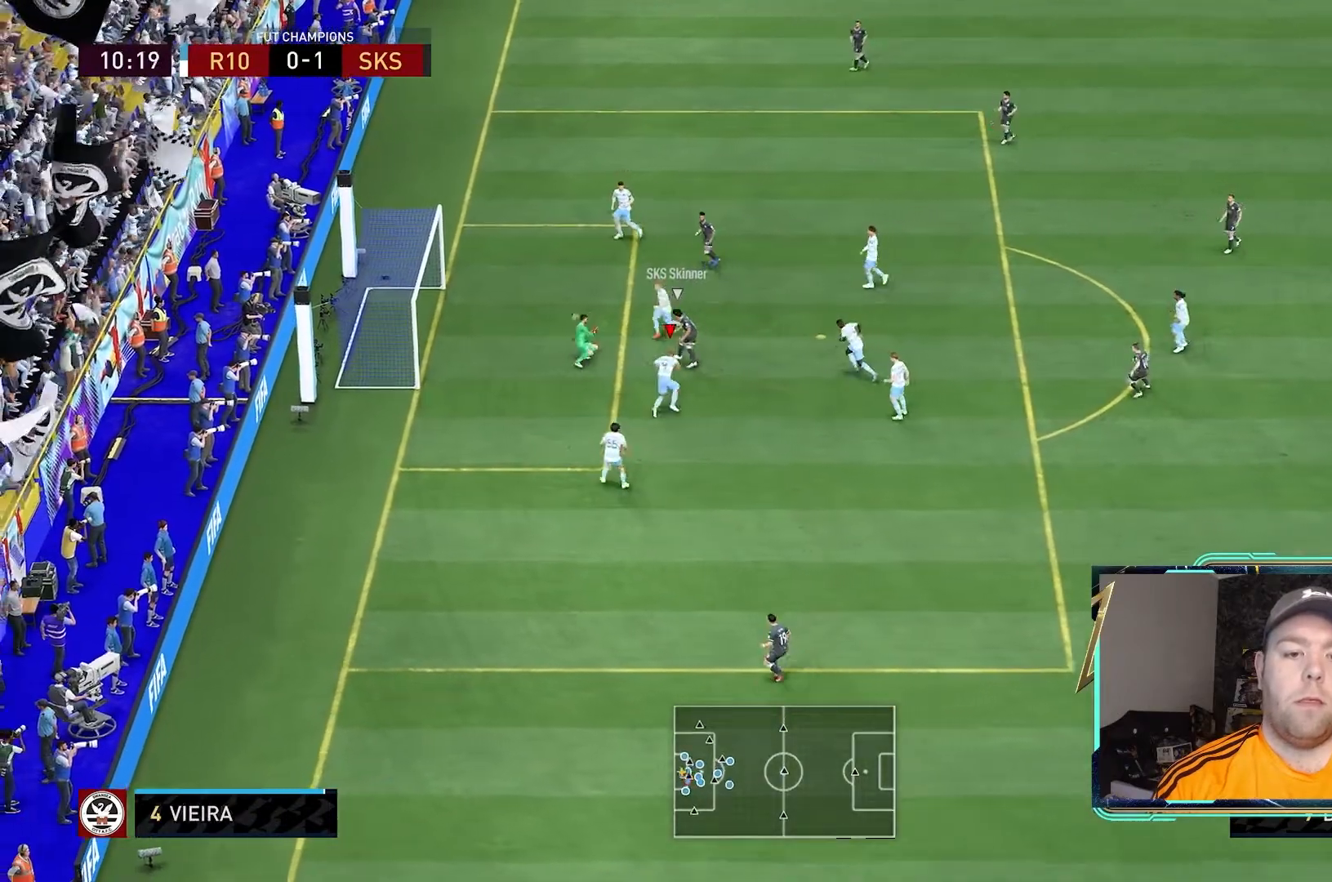
{"dt_ms": 500, "buttons": ["Y", "L2", "R2"], "left_stick": "center", "right_stick": "center", "events": [[200, "left_stick", "right"], [467, "left_stick", "center"]]}
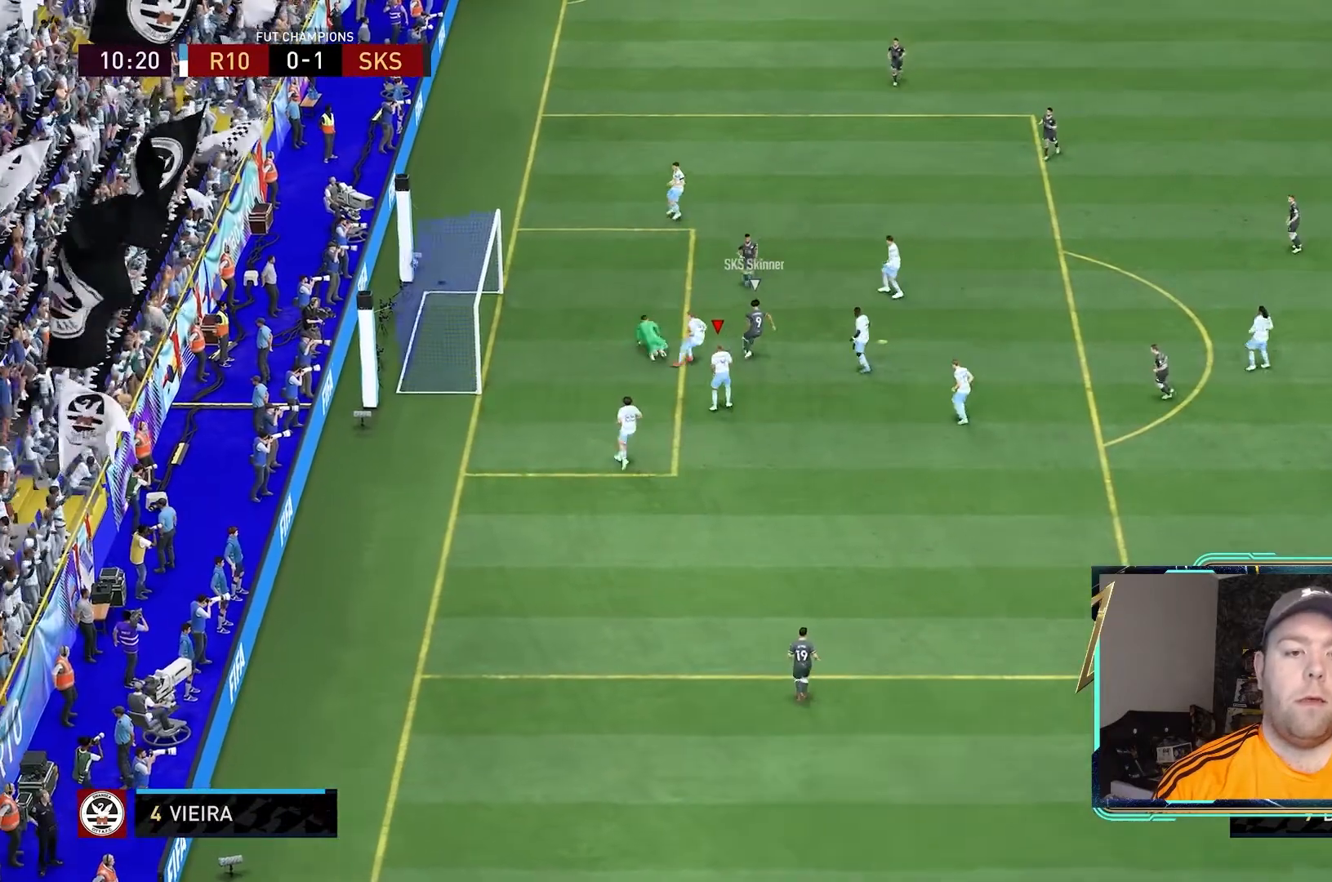
{"dt_ms": 500, "buttons": [], "left_stick": "center", "right_stick": "center", "events": [[33, "L2", "up"], [33, "R2", "up"], [33, "Y", "up"]]}
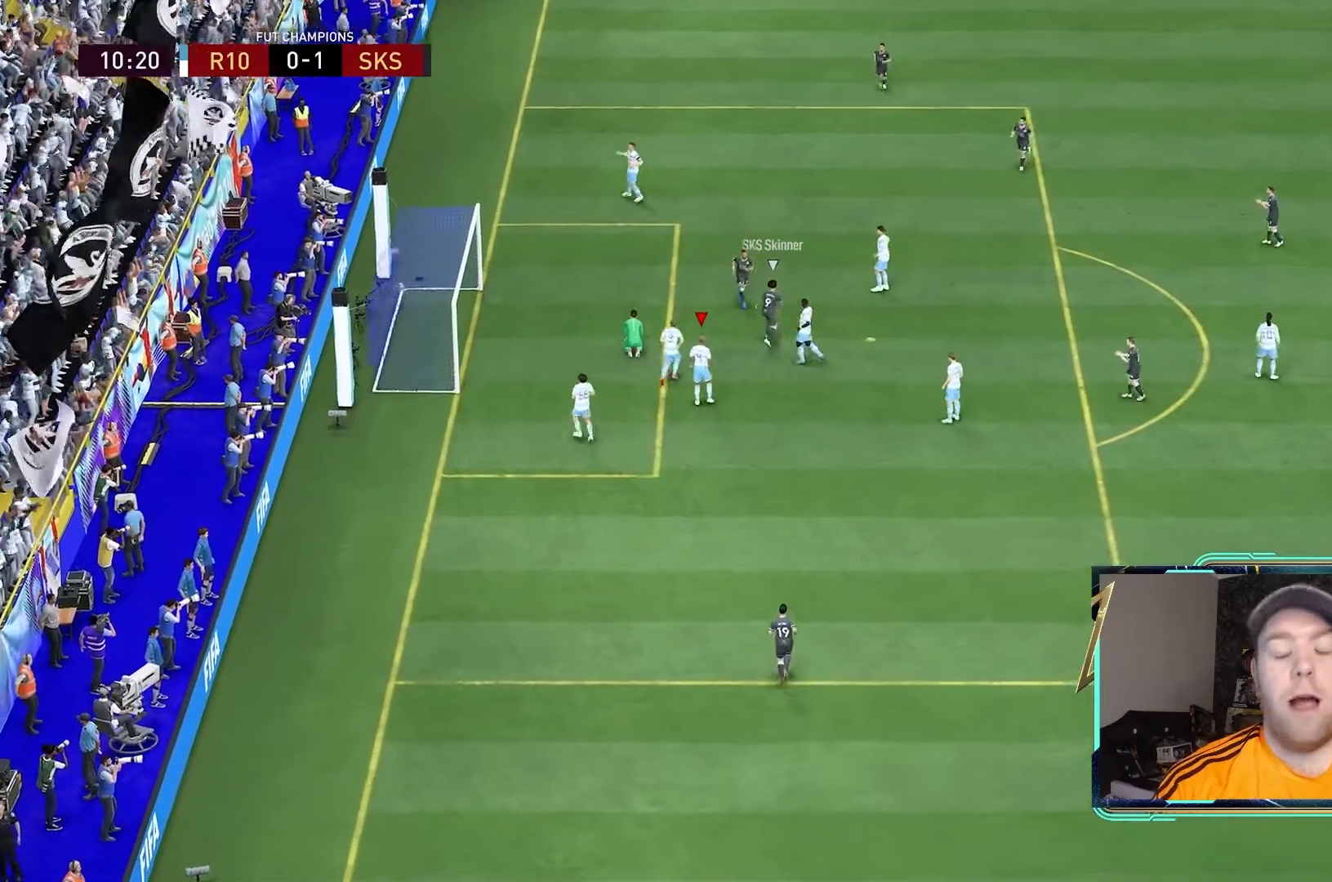
{"dt_ms": 500, "buttons": [], "left_stick": "center", "right_stick": "center", "events": [[33, "R1", "down"], [333, "R1", "up"], [367, "L1", "down"], [400, "R1", "down"], [433, "L1", "up"], [500, "R1", "up"]]}
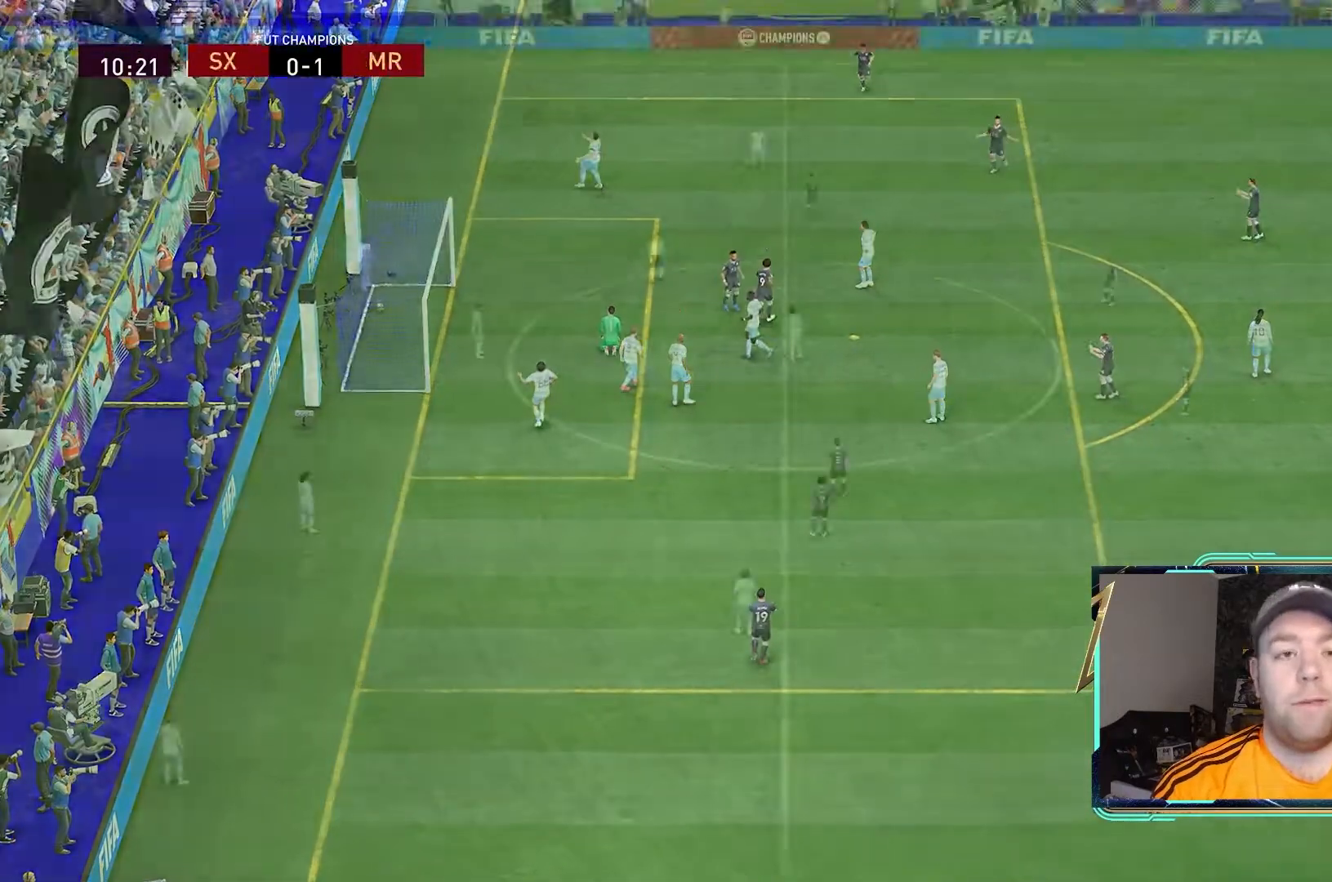
{"dt_ms": 500, "buttons": [], "left_stick": "center", "right_stick": "center", "events": [[33, "L1", "down"], [133, "L1", "up"]]}